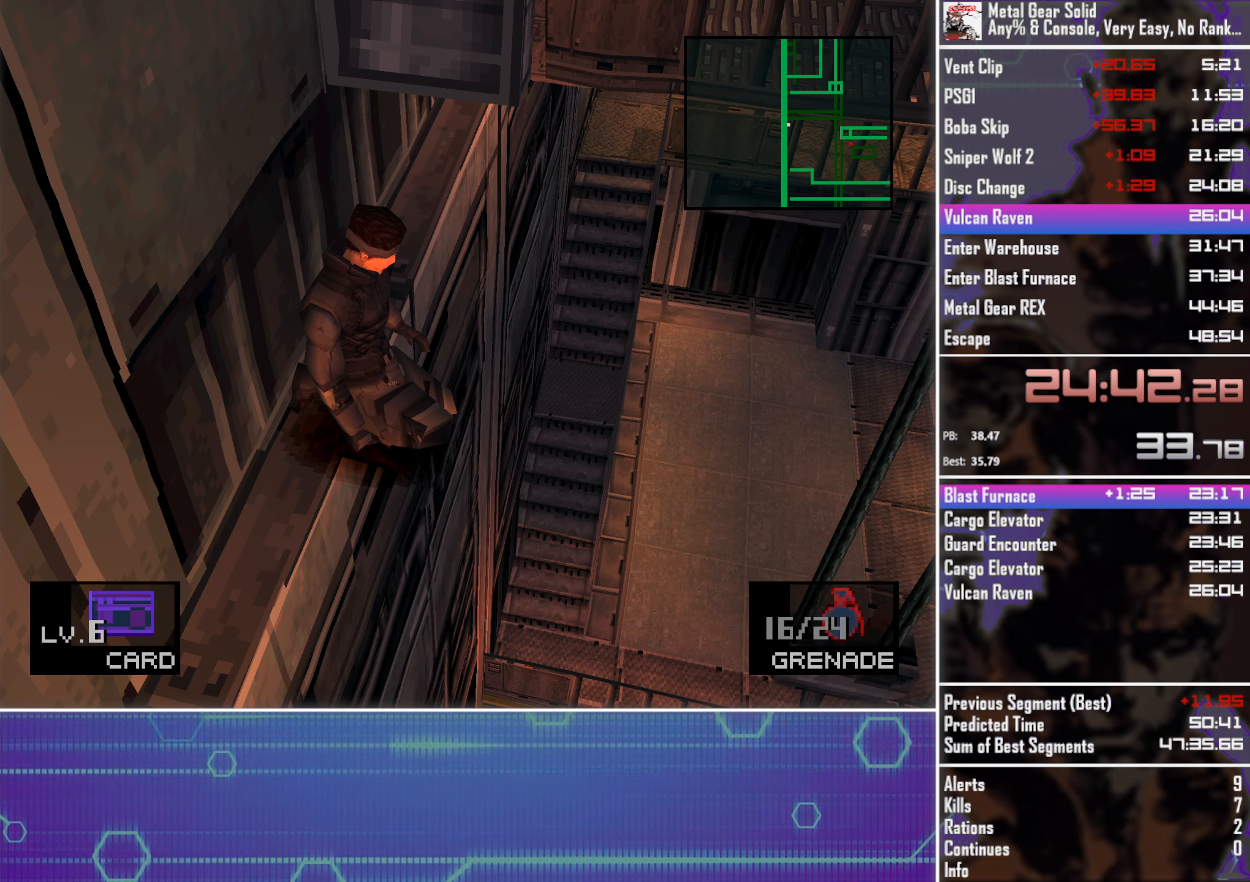
Gameplay with a controller (PlayStation layout); each line is a JSON object with the inputs held at the frame after it. "events" lists button and stick changes between this image and that frame as [ms after this image, input, new state], when the widget could be followed in between. Not read: R3 right_stick.
{"buttons": ["DPAD_LEFT"], "left_stick": "center", "events": []}
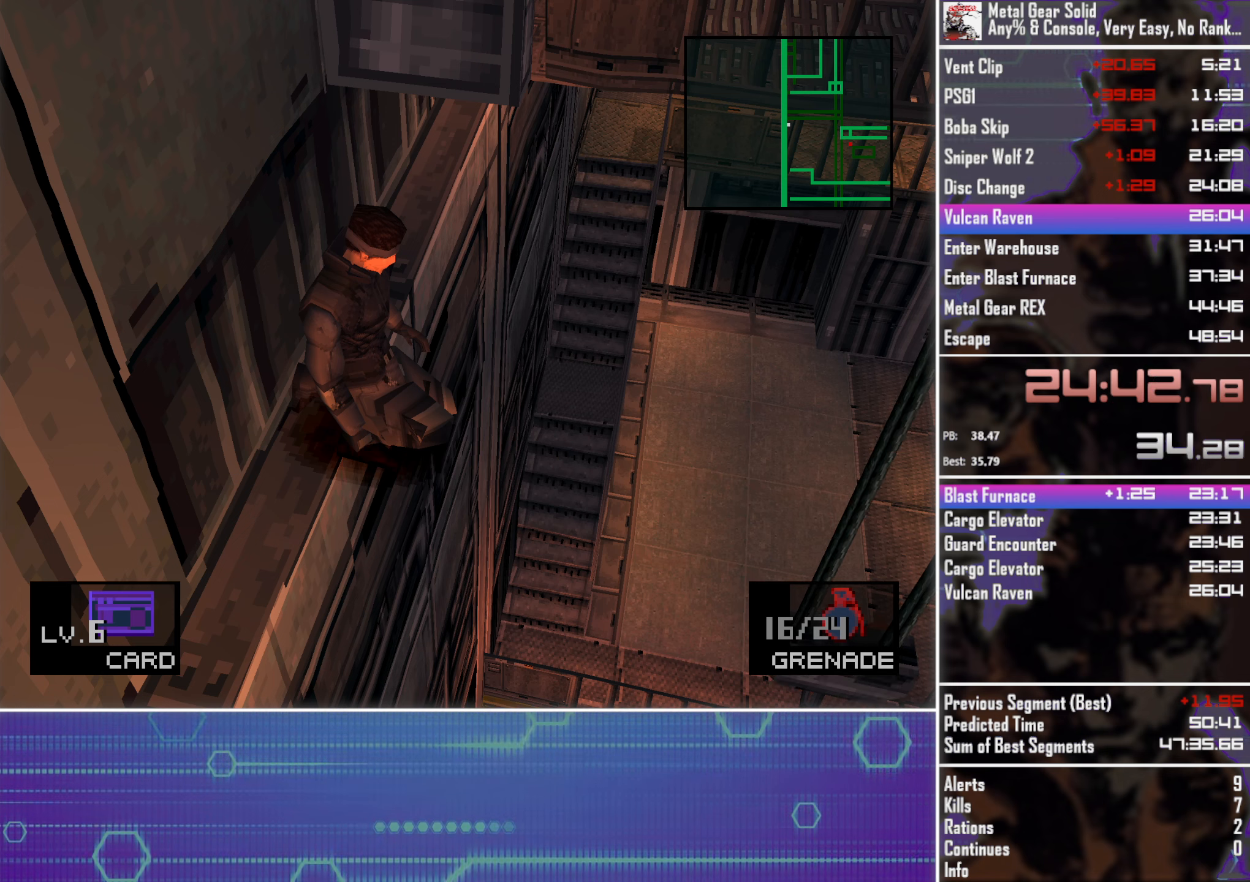
{"buttons": ["DPAD_LEFT"], "left_stick": "center", "events": []}
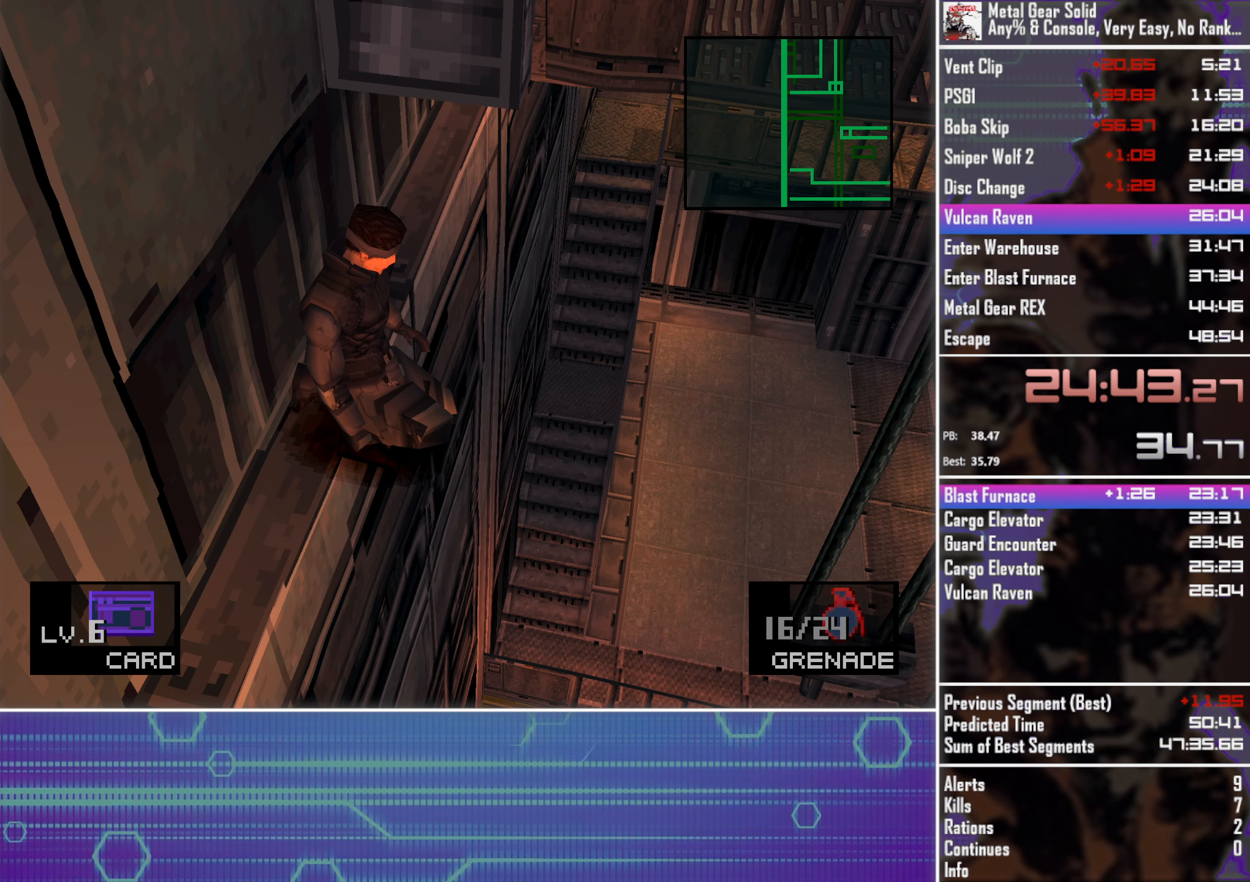
{"buttons": ["DPAD_LEFT"], "left_stick": "center", "events": []}
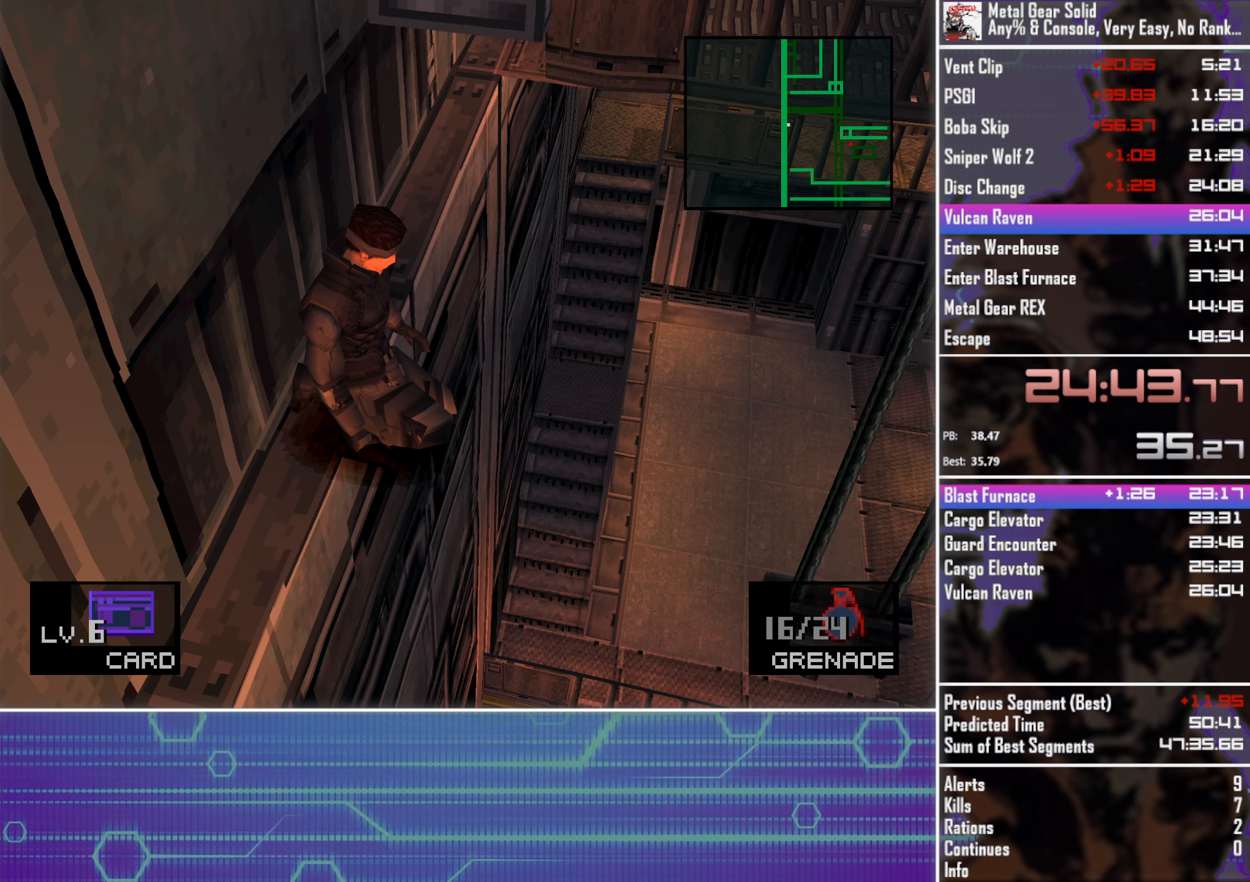
{"buttons": ["DPAD_UP", "DPAD_LEFT"], "left_stick": "center", "events": [[67, "CROSS", "down"], [150, "CROSS", "up"], [267, "DPAD_UP", "down"]]}
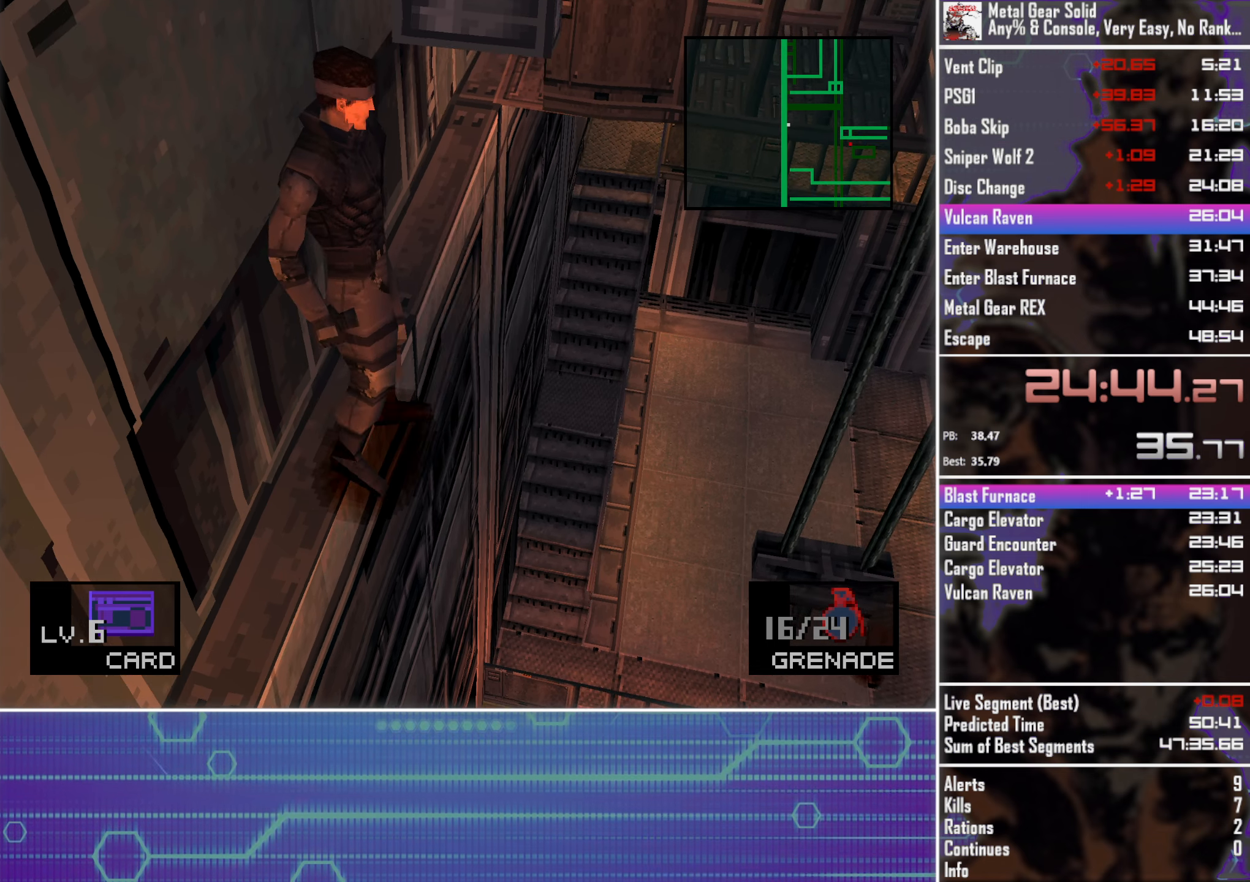
{"buttons": ["DPAD_UP", "DPAD_LEFT"], "left_stick": "center", "events": []}
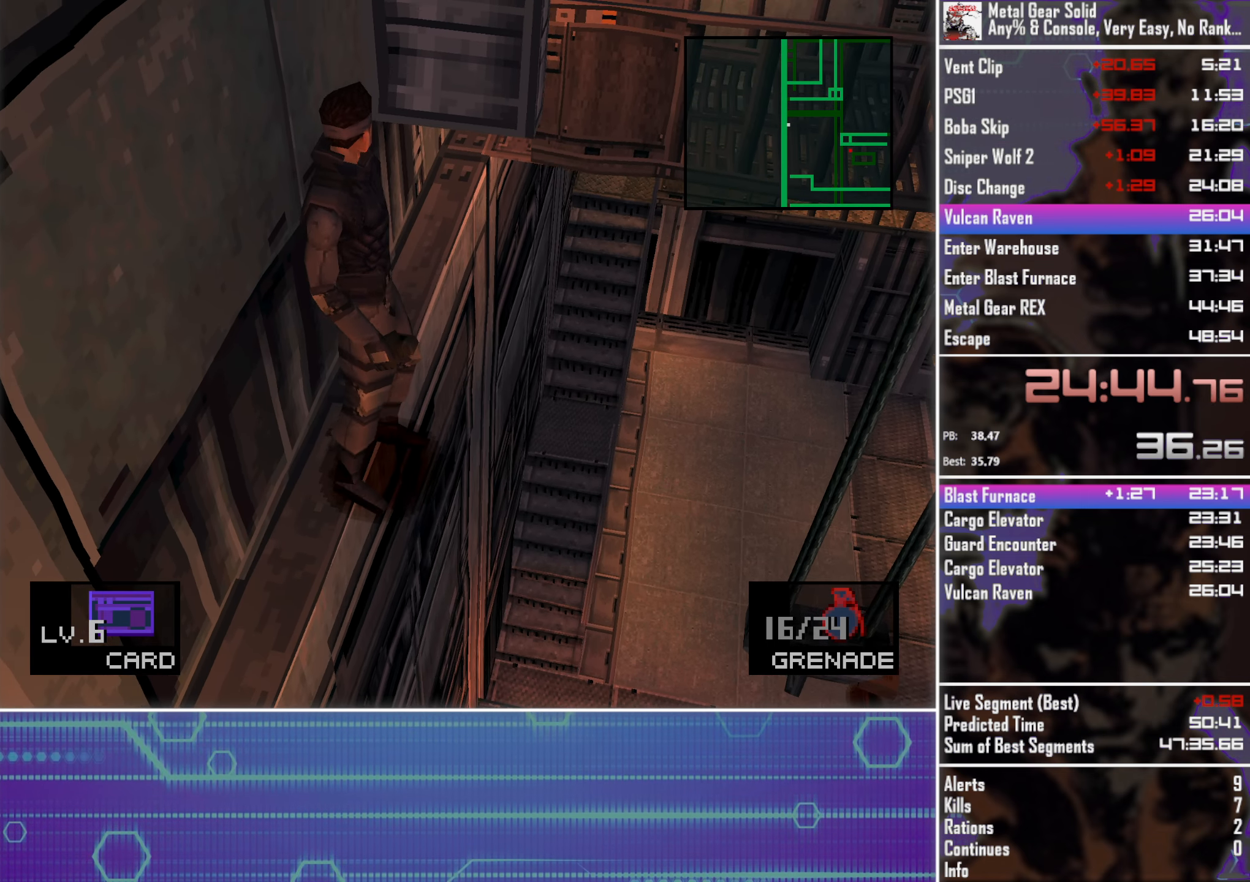
{"buttons": ["DPAD_UP", "DPAD_LEFT"], "left_stick": "center", "events": []}
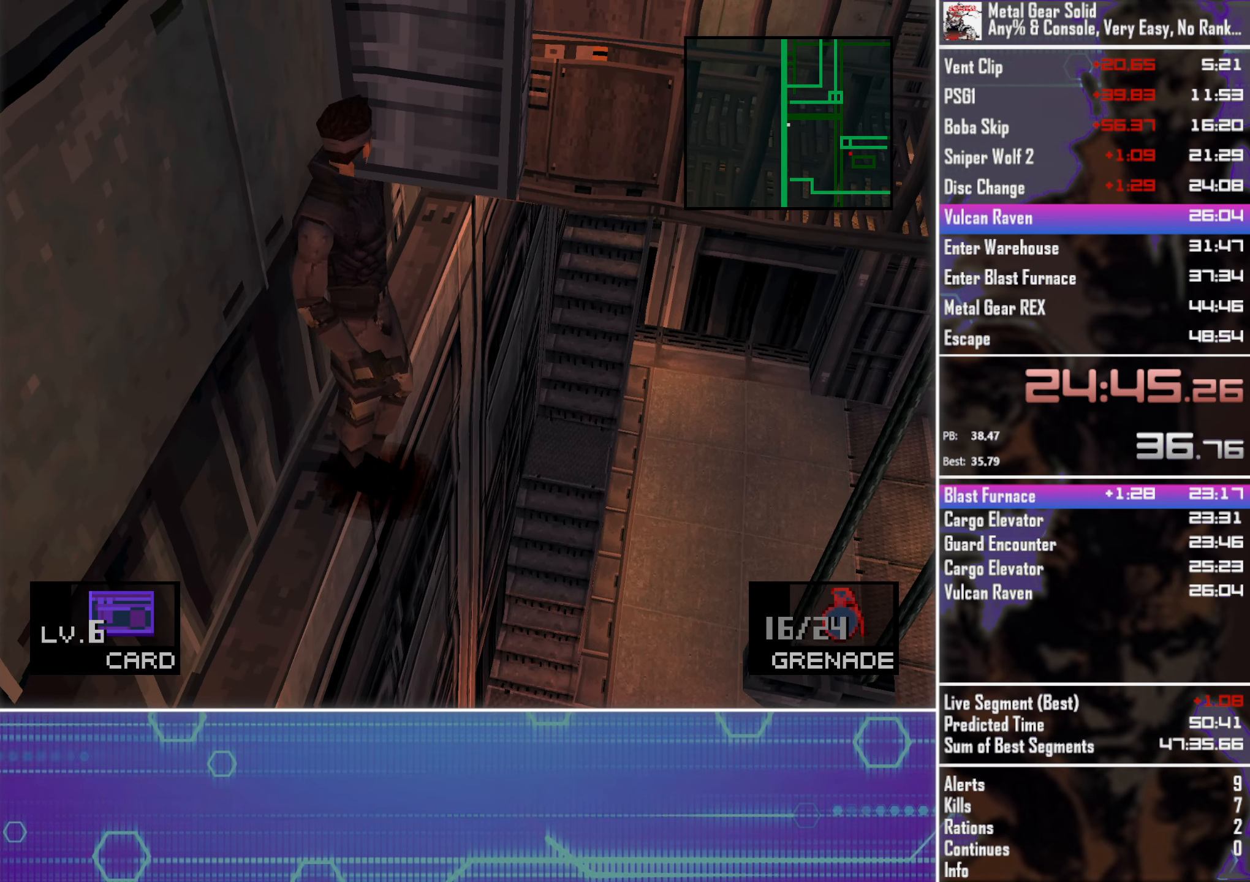
{"buttons": ["DPAD_LEFT"], "left_stick": "center", "events": [[167, "DPAD_UP", "up"], [200, "CROSS", "down"], [300, "CROSS", "up"]]}
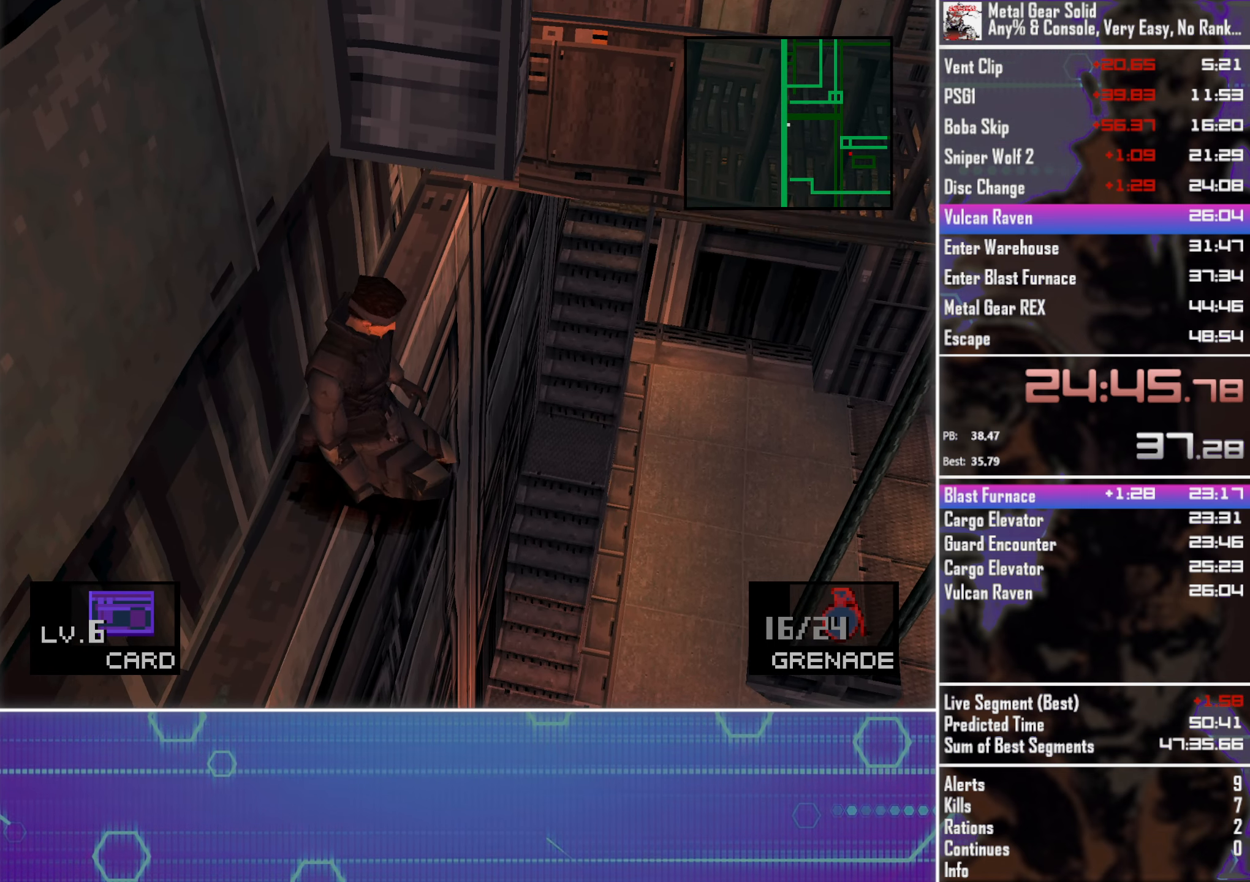
{"buttons": ["DPAD_LEFT"], "left_stick": "center", "events": []}
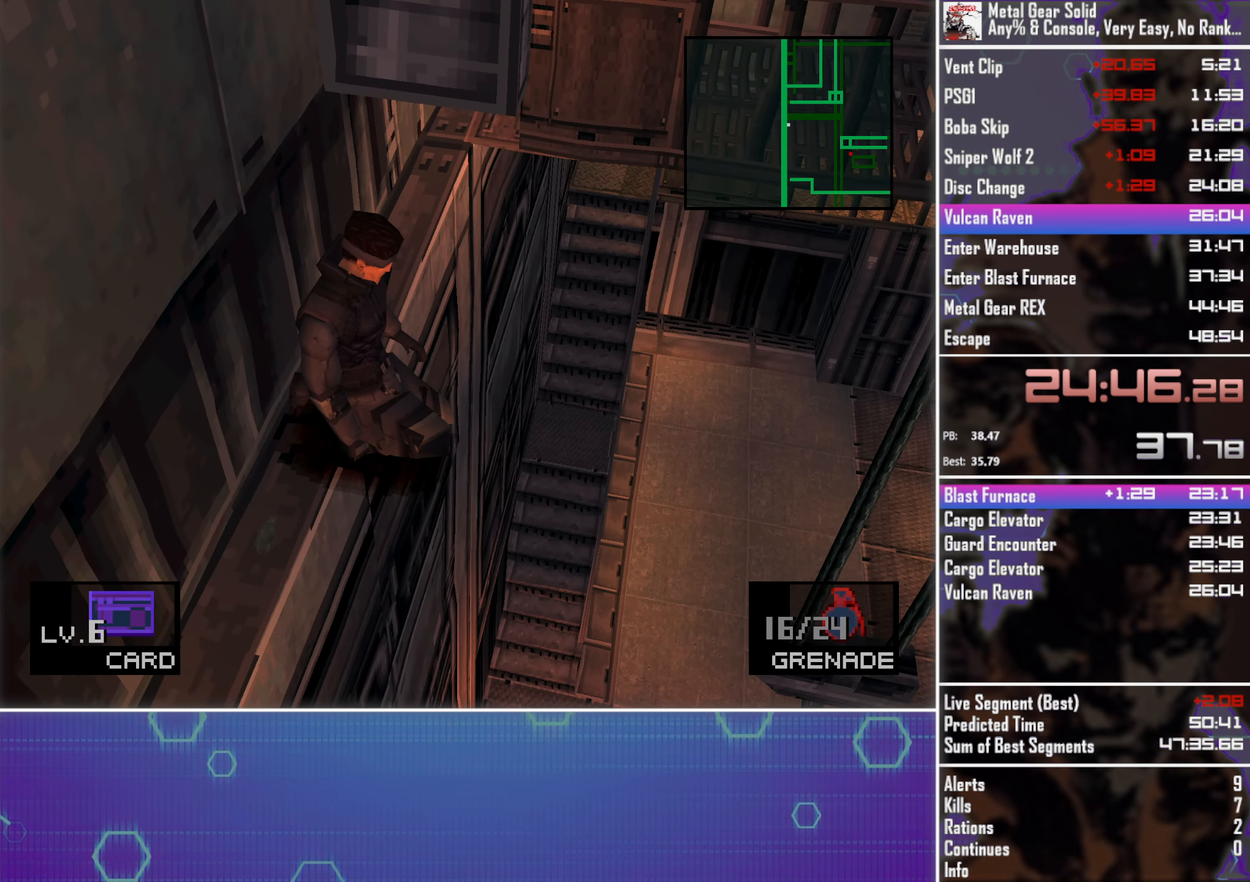
{"buttons": ["DPAD_LEFT"], "left_stick": "center", "events": []}
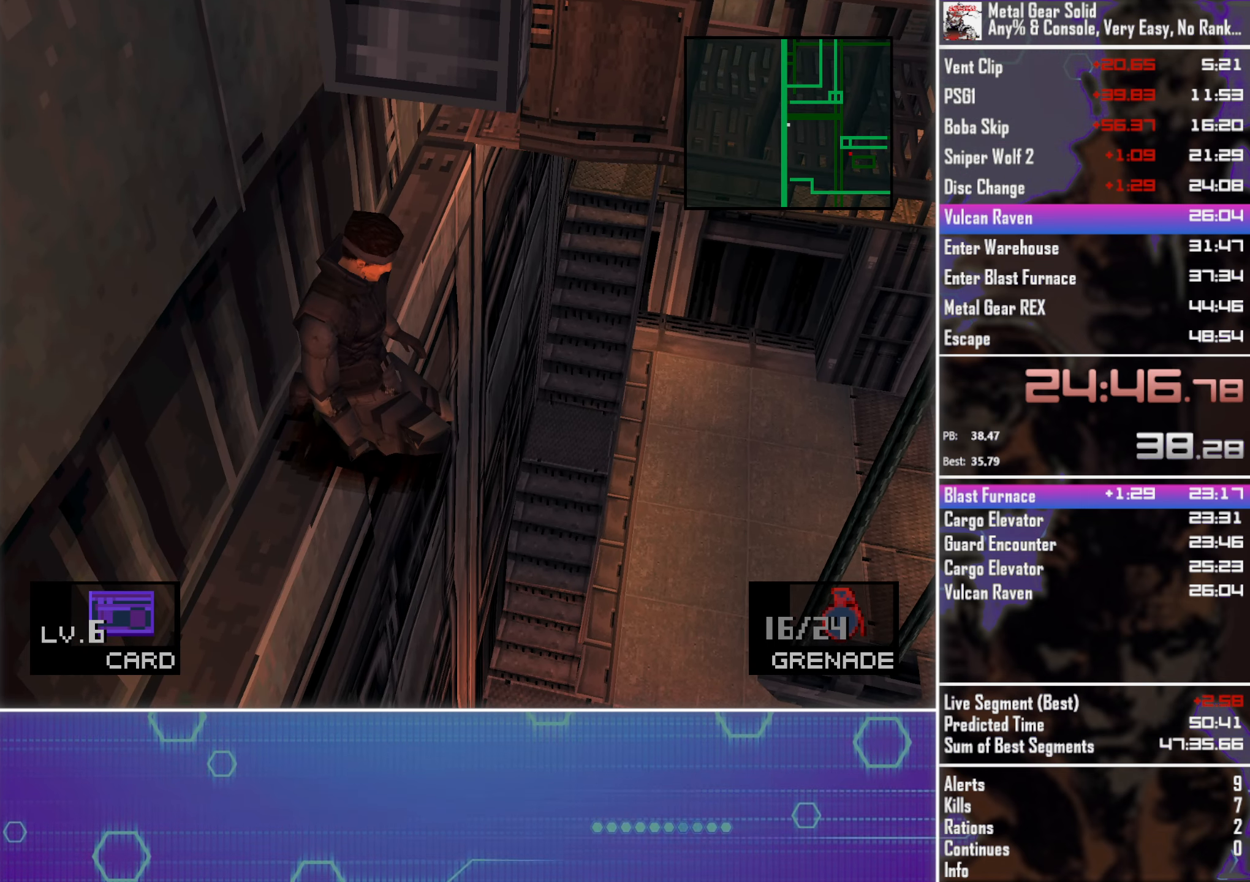
{"buttons": ["DPAD_LEFT"], "left_stick": "center", "events": []}
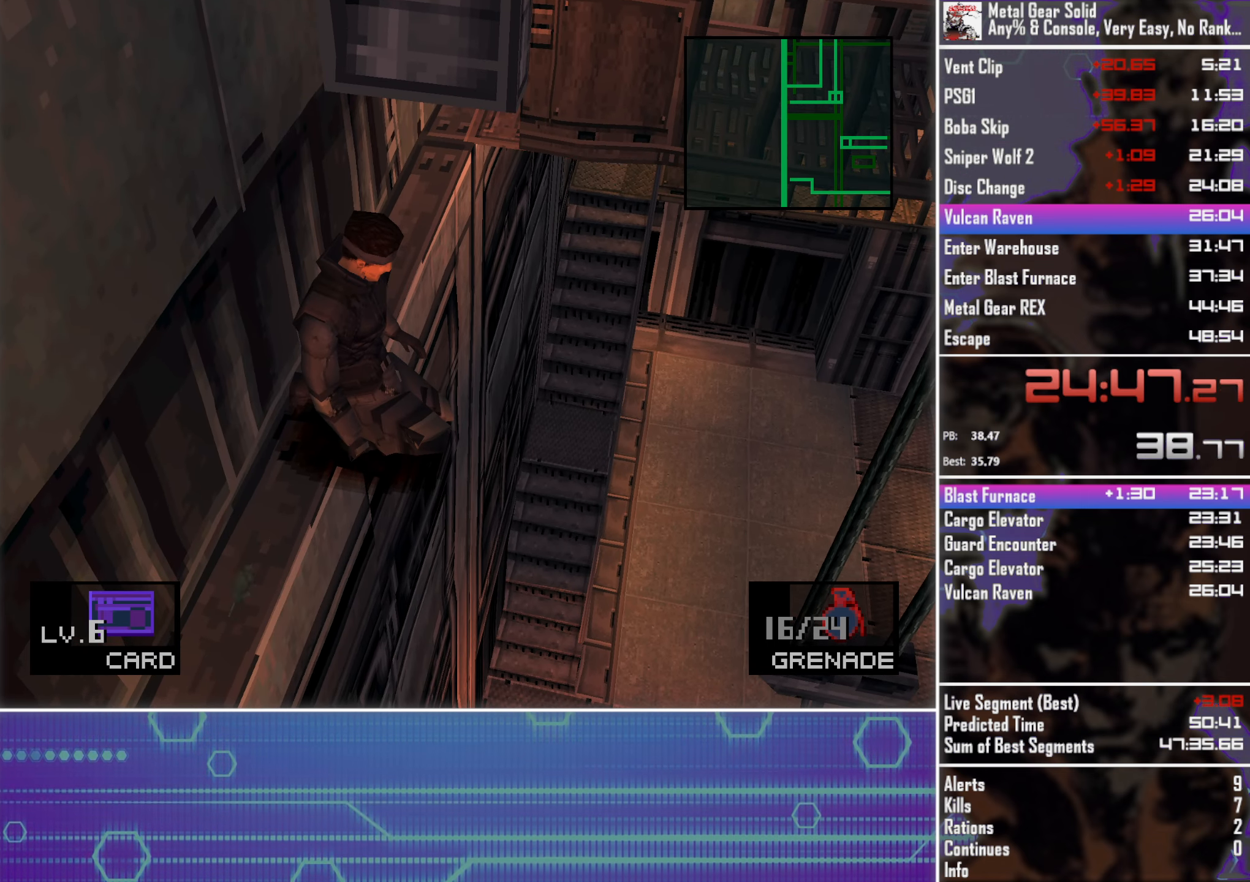
{"buttons": ["DPAD_LEFT"], "left_stick": "center", "events": []}
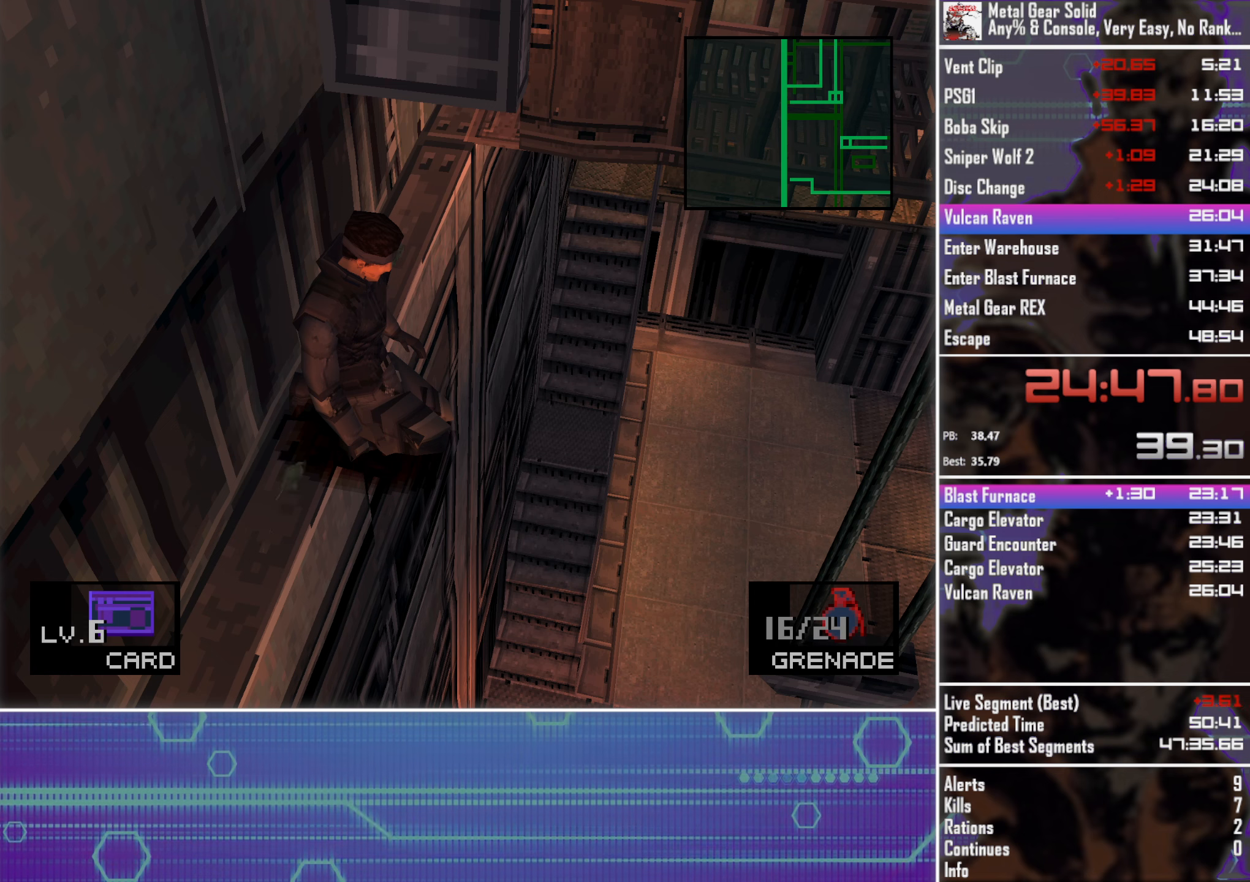
{"buttons": ["DPAD_LEFT"], "left_stick": "center", "events": []}
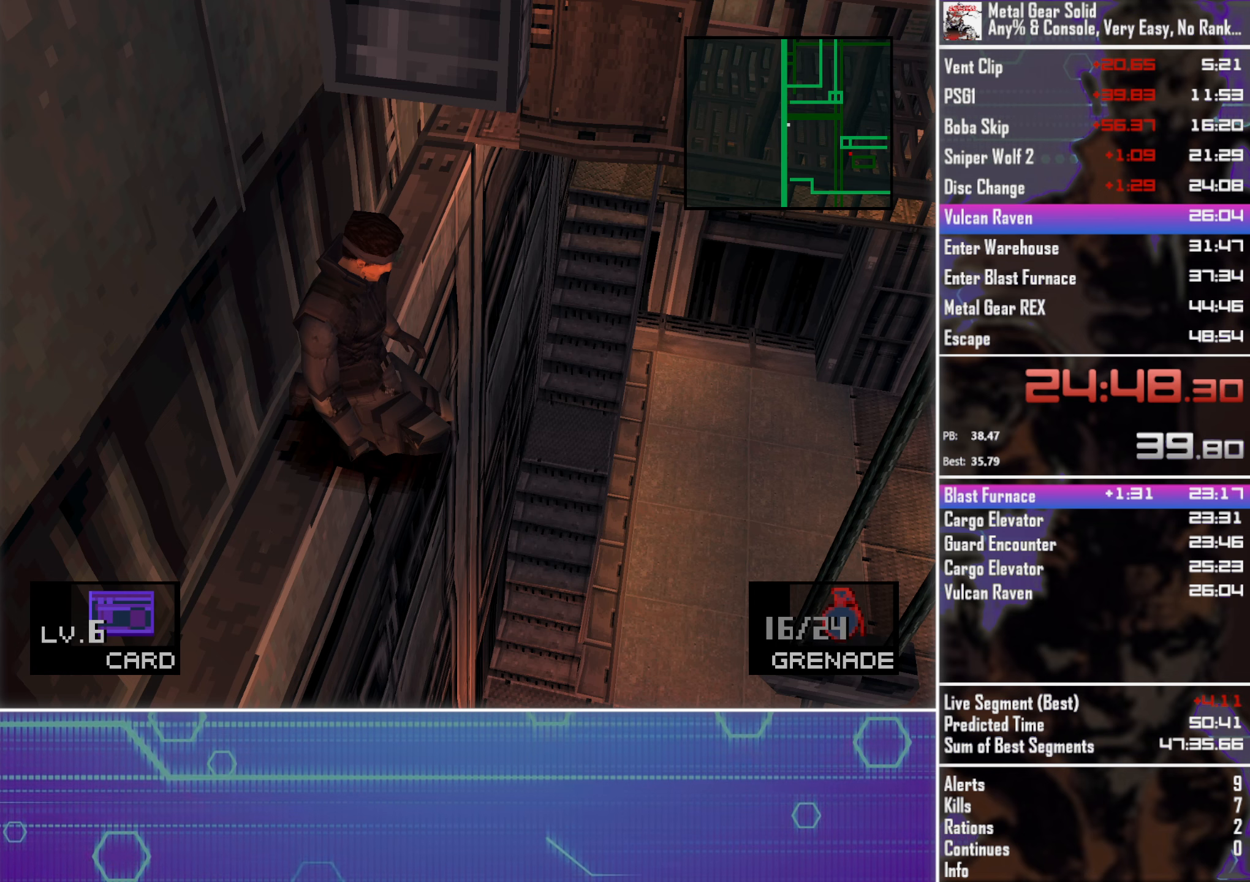
{"buttons": ["DPAD_LEFT"], "left_stick": "center", "events": []}
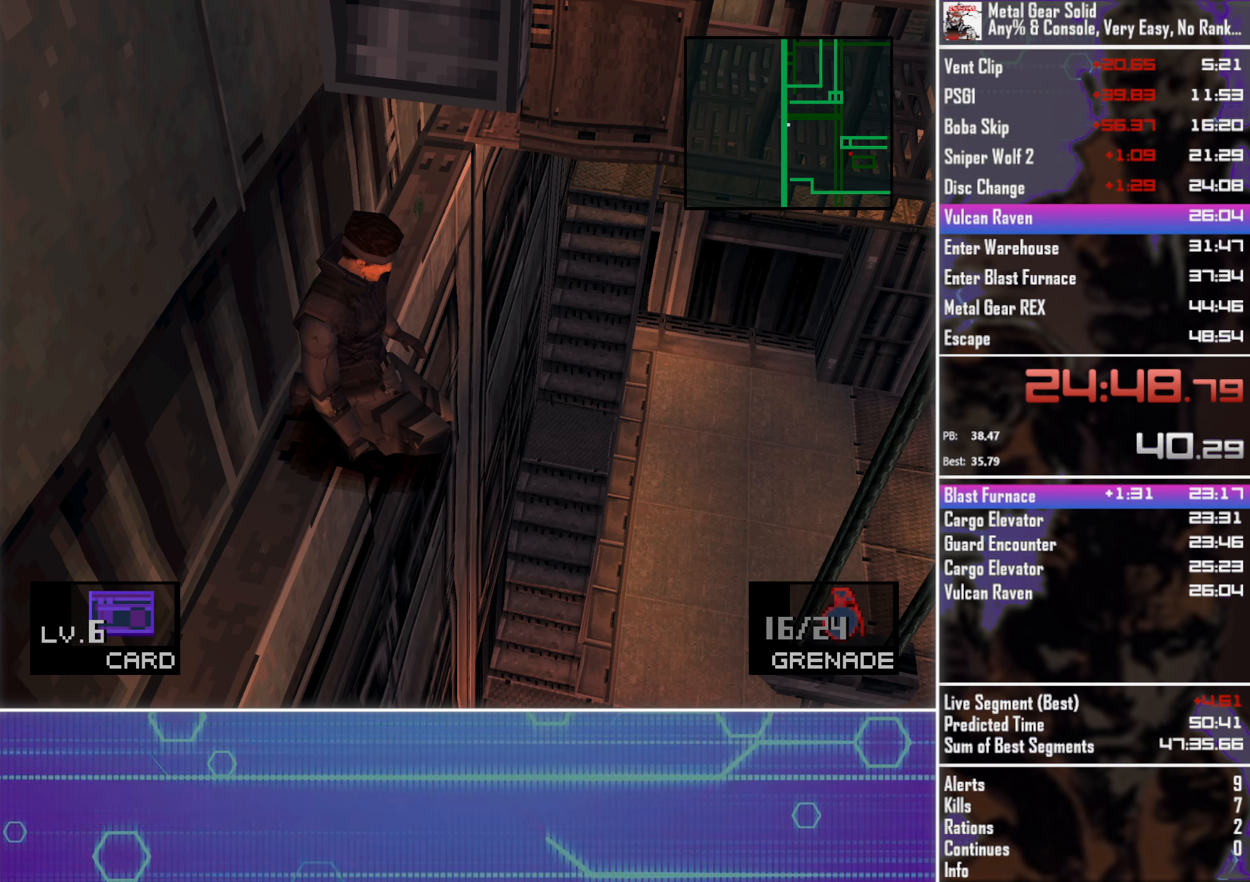
{"buttons": ["DPAD_LEFT"], "left_stick": "center", "events": []}
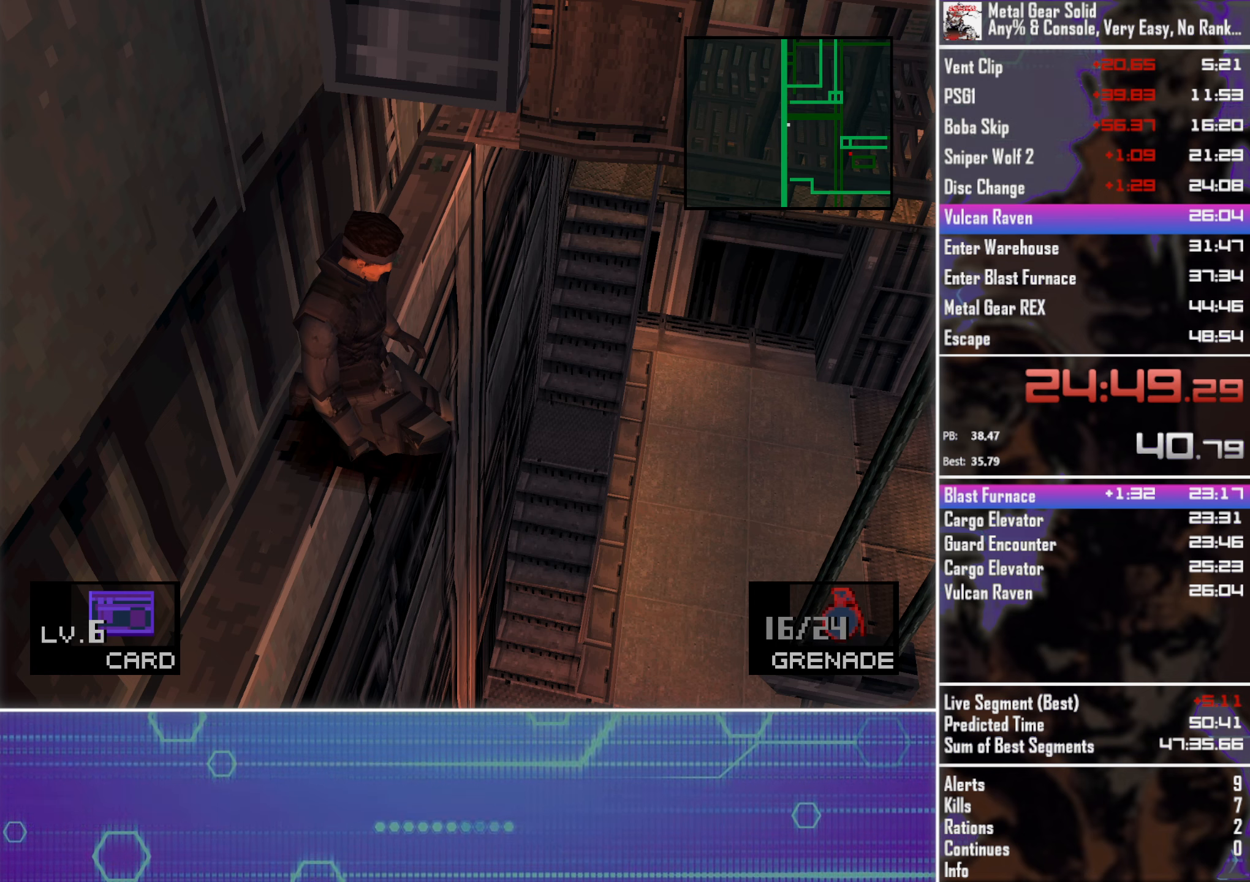
{"buttons": ["DPAD_LEFT"], "left_stick": "center", "events": []}
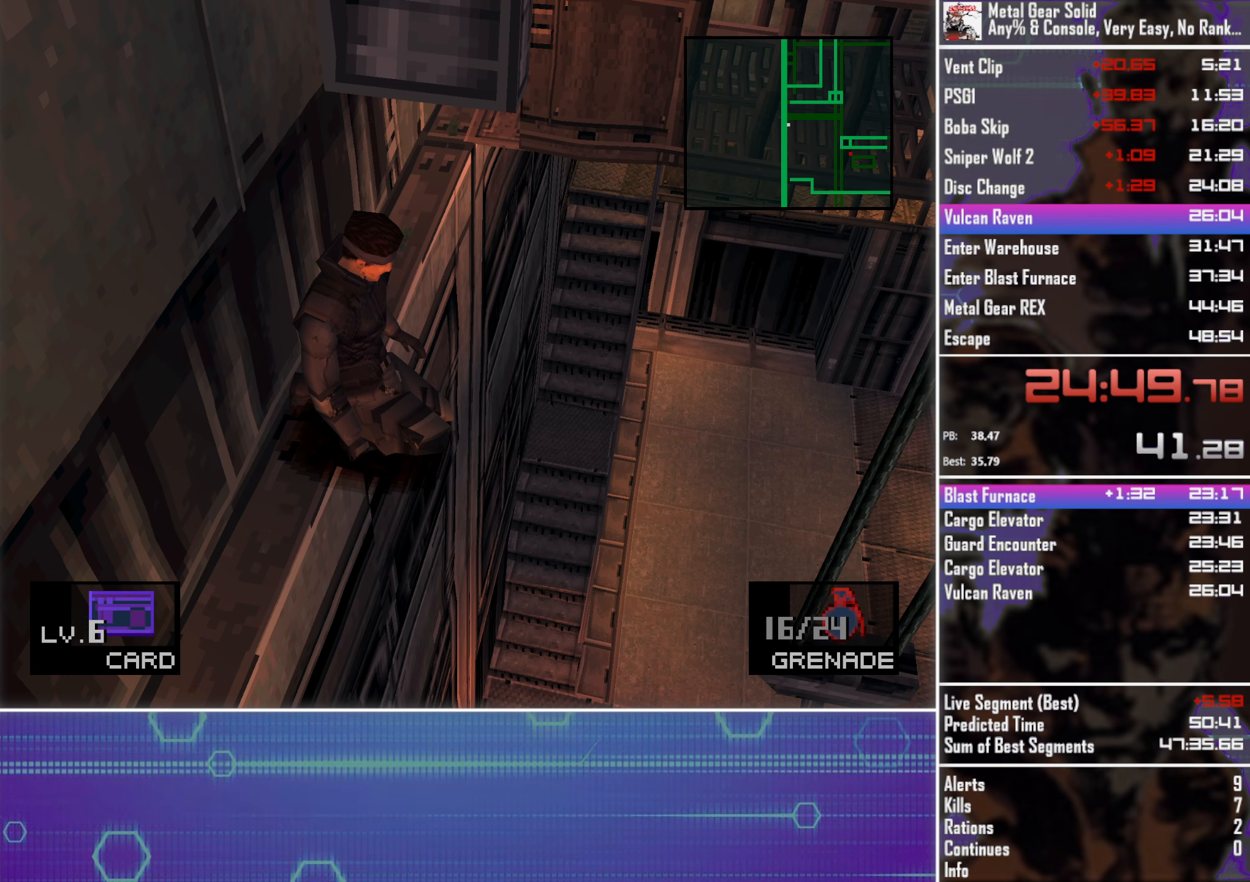
{"buttons": ["DPAD_LEFT"], "left_stick": "center", "events": []}
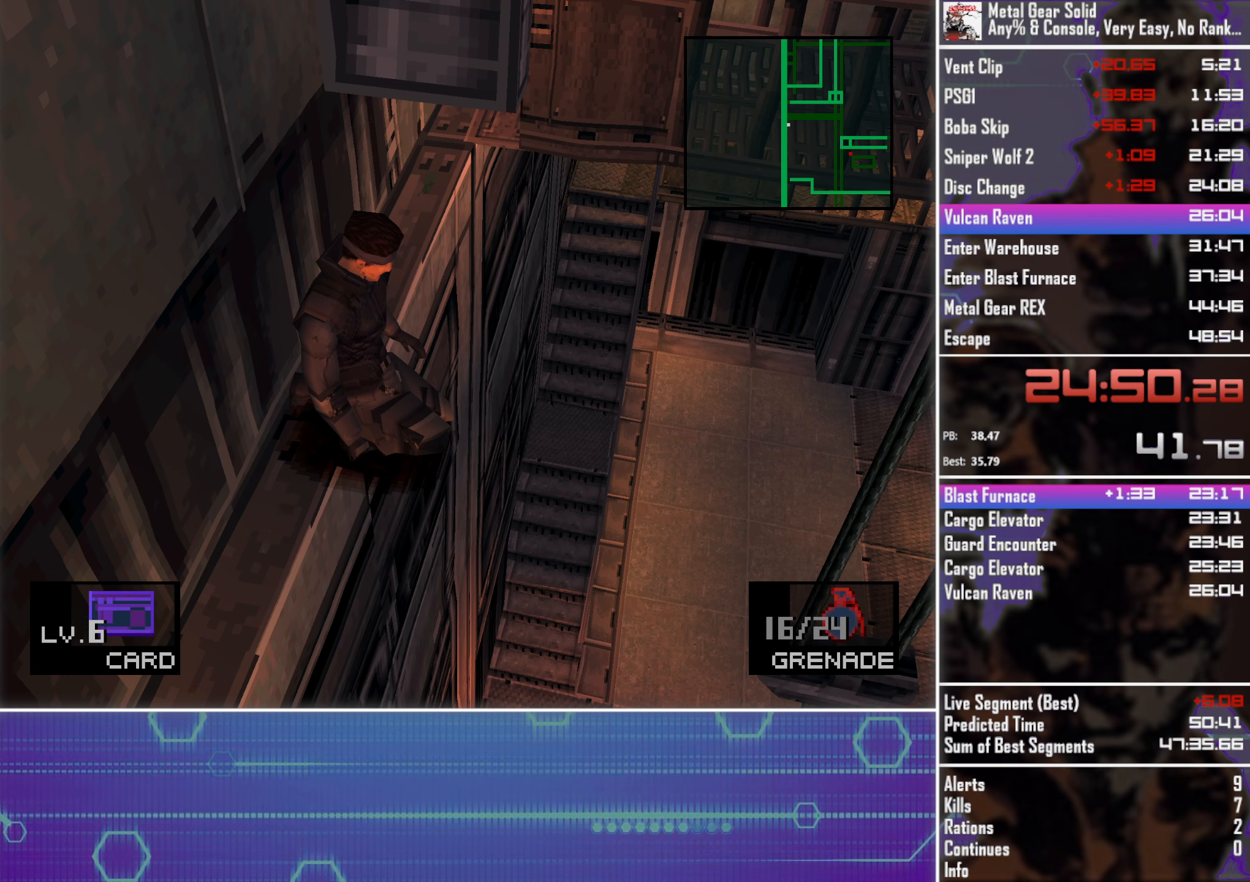
{"buttons": ["DPAD_LEFT"], "left_stick": "center", "events": []}
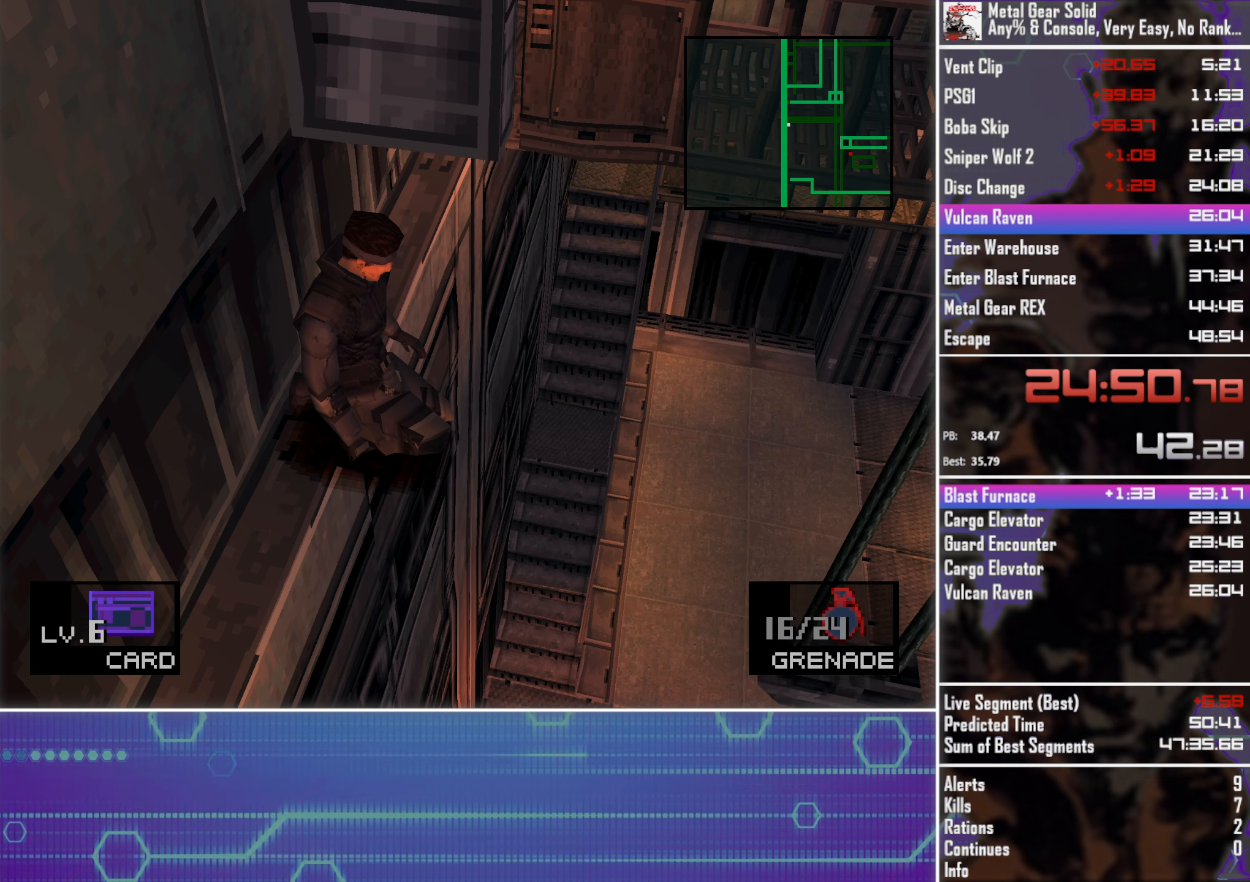
{"buttons": ["DPAD_LEFT"], "left_stick": "center", "events": []}
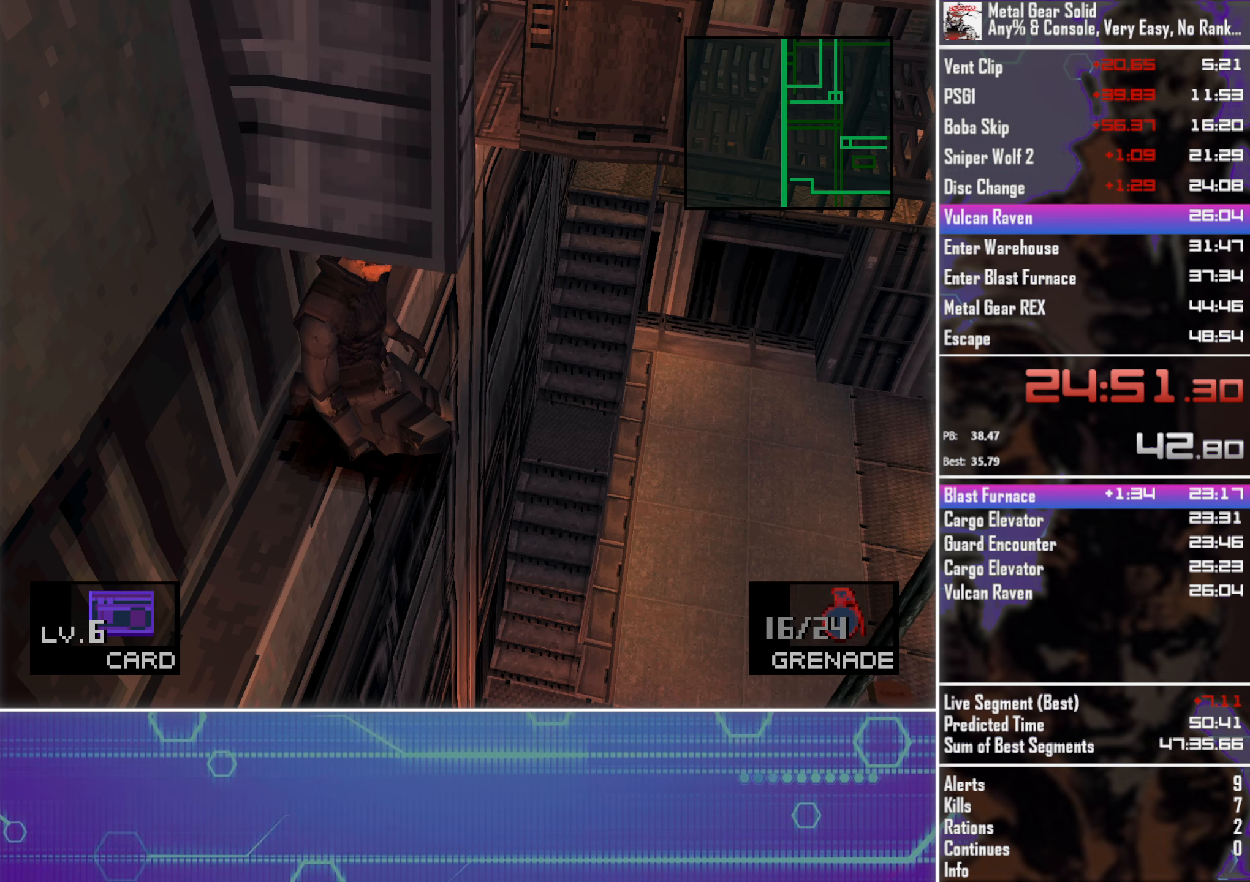
{"buttons": ["DPAD_LEFT"], "left_stick": "center", "events": []}
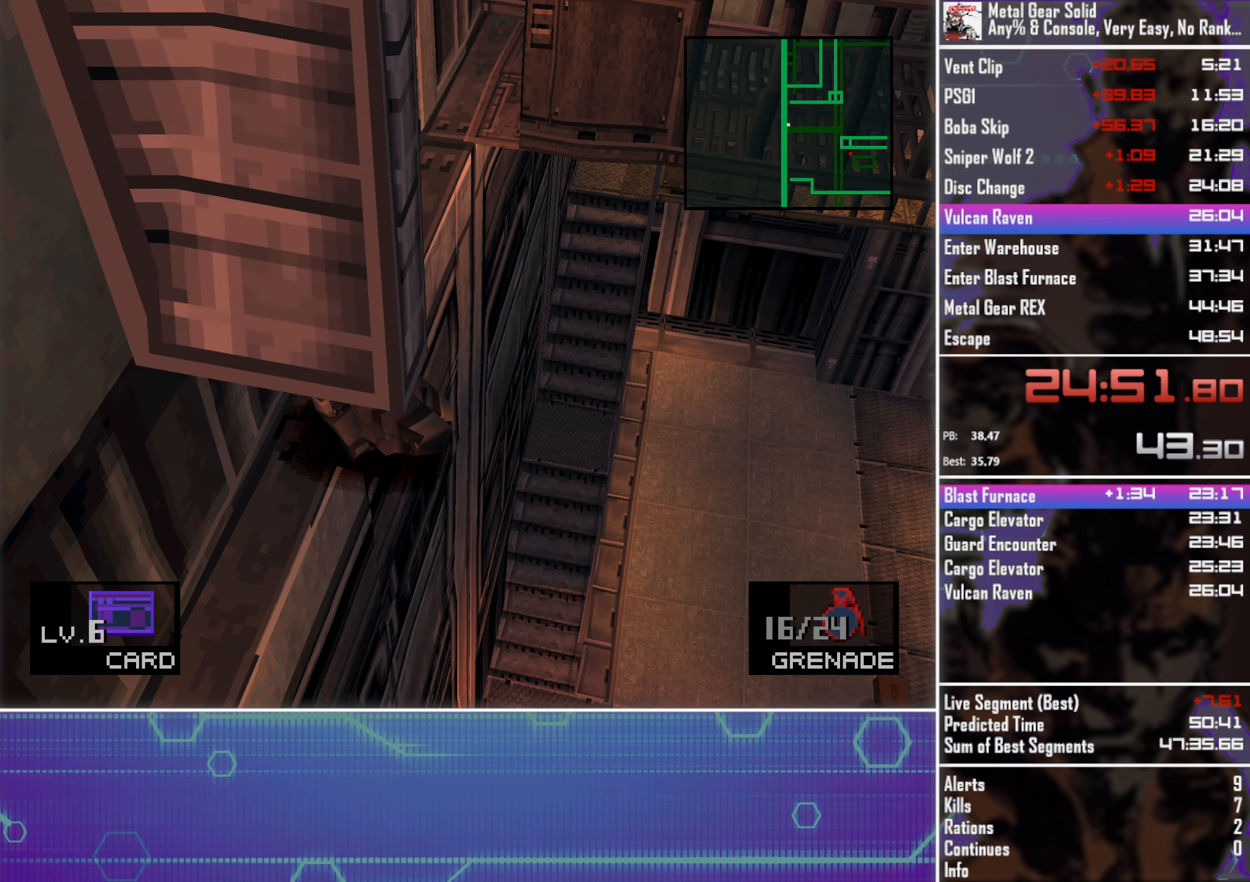
{"buttons": ["DPAD_UP", "DPAD_LEFT"], "left_stick": "center", "events": [[134, "CROSS", "down"], [217, "CROSS", "up"], [267, "DPAD_UP", "down"]]}
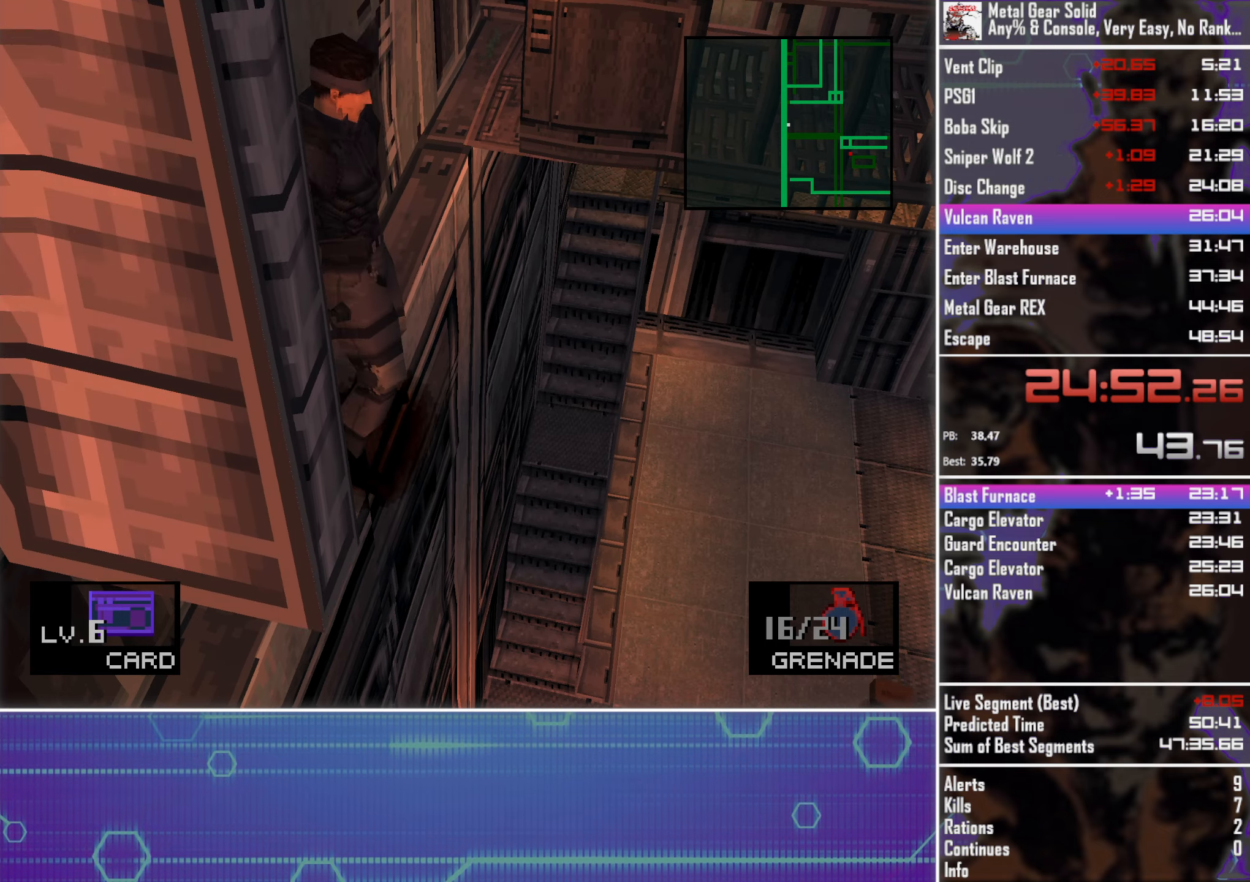
{"buttons": ["DPAD_UP", "DPAD_LEFT"], "left_stick": "center", "events": []}
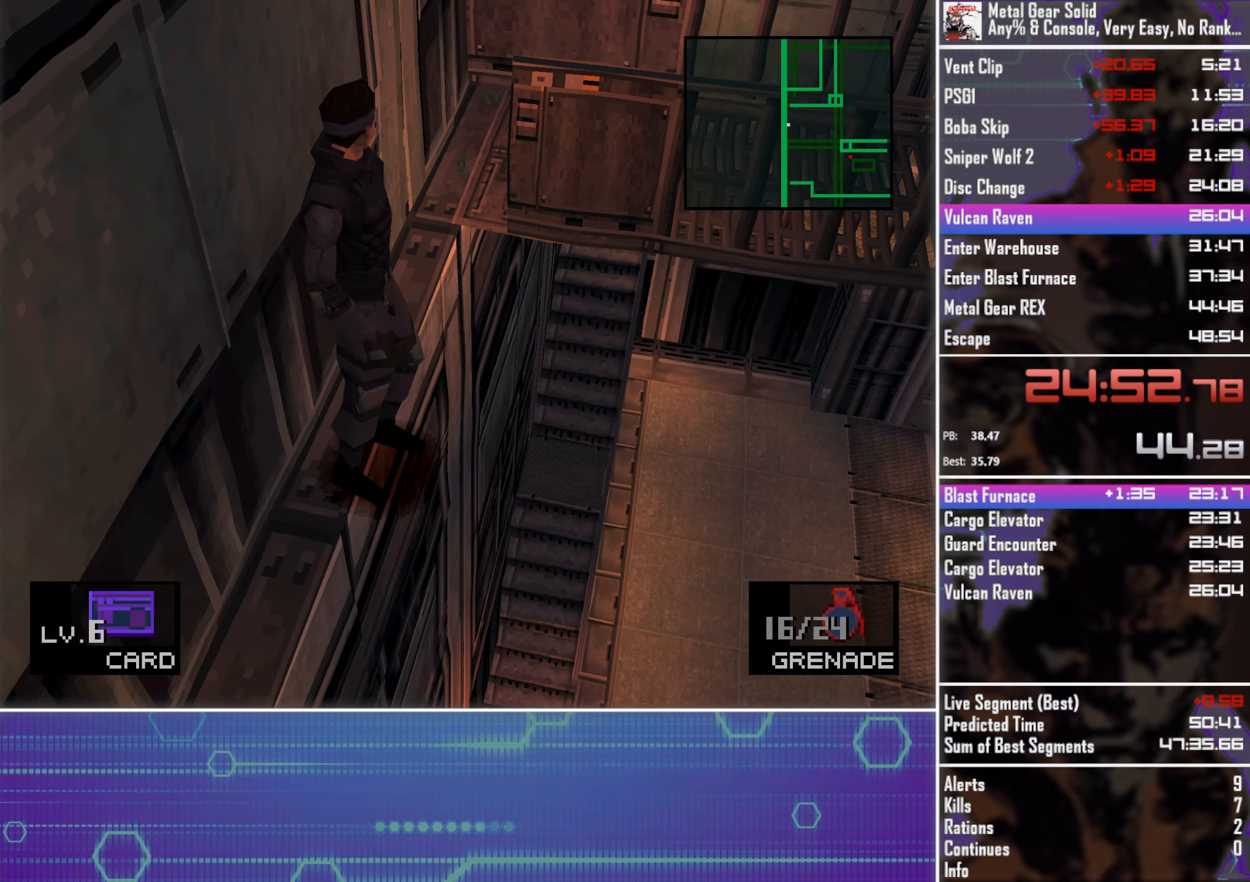
{"buttons": ["DPAD_UP", "DPAD_LEFT"], "left_stick": "center", "events": []}
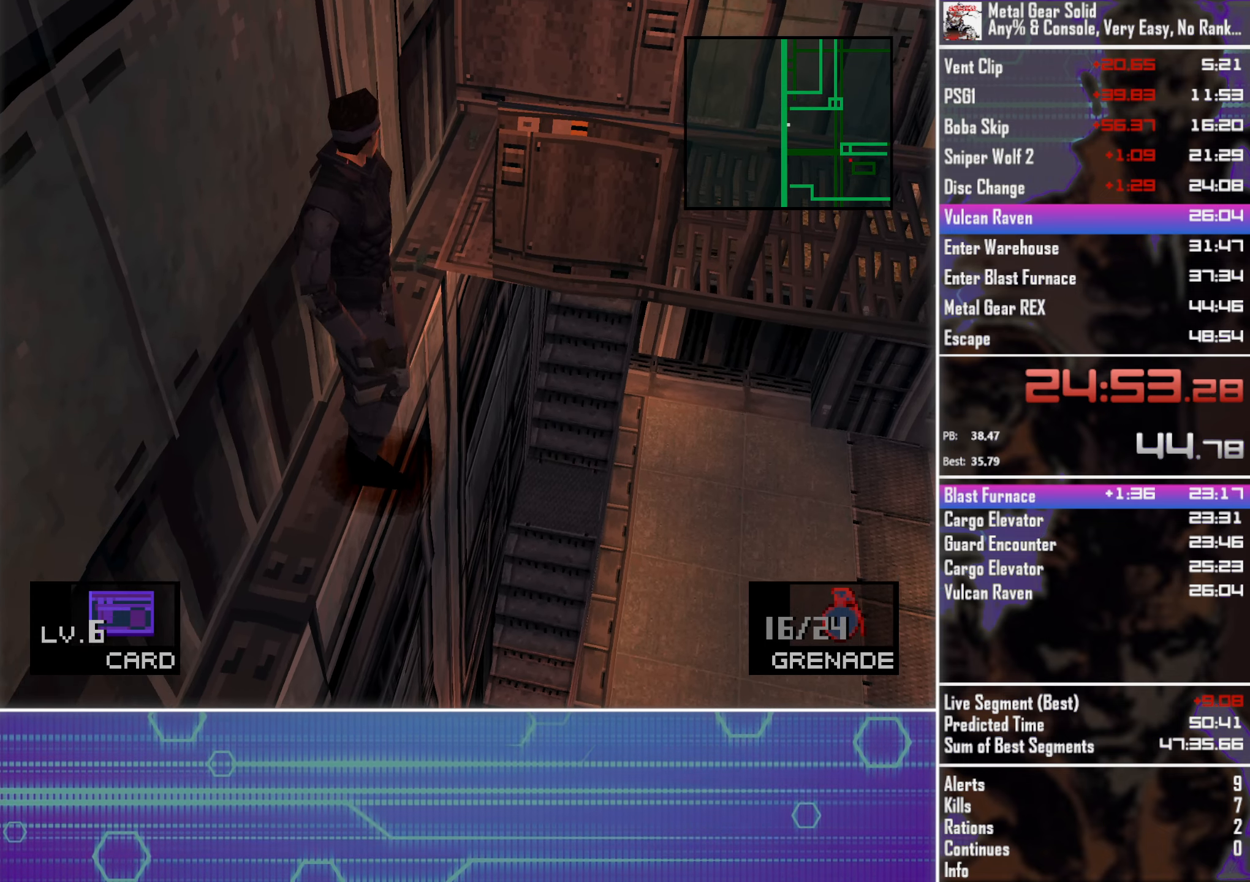
{"buttons": ["DPAD_UP", "DPAD_LEFT"], "left_stick": "center", "events": []}
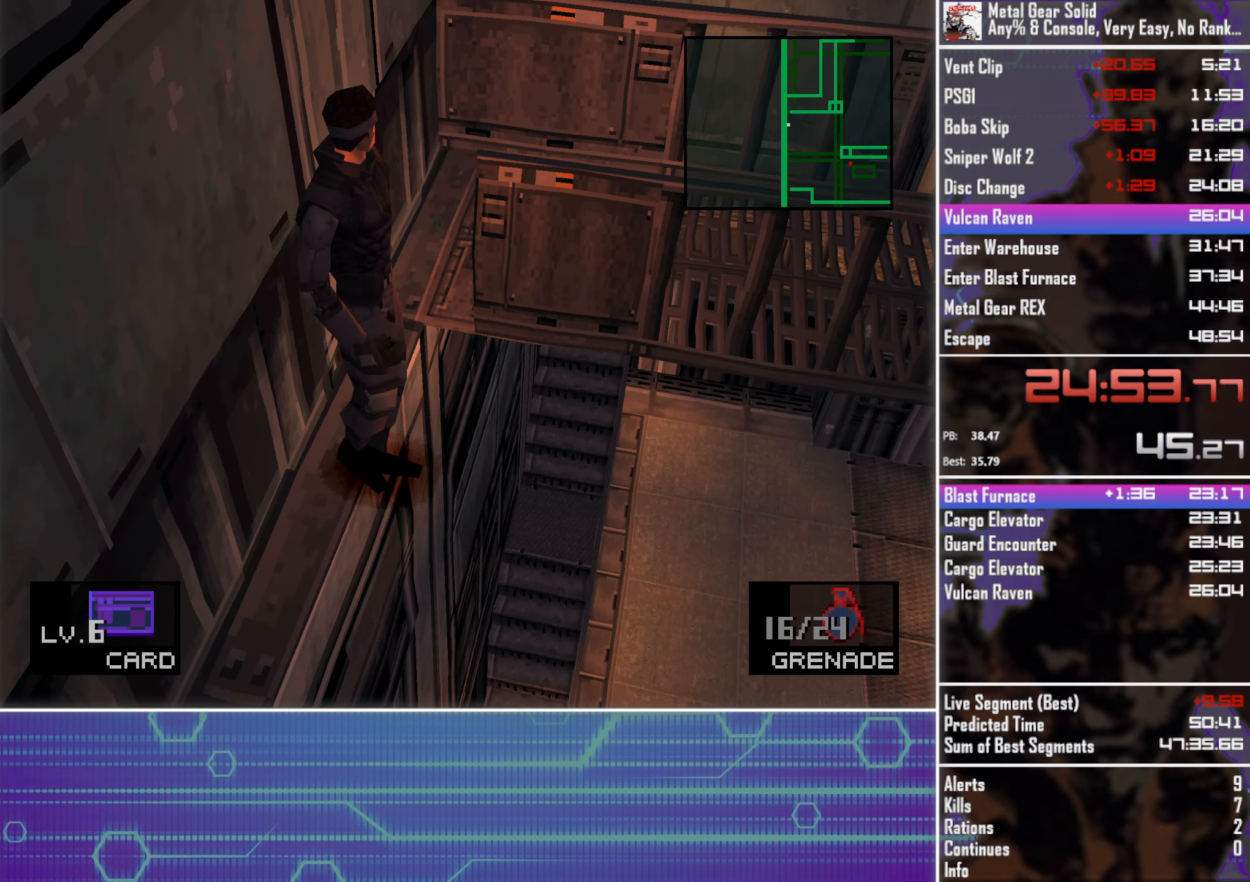
{"buttons": ["DPAD_UP", "DPAD_LEFT"], "left_stick": "center", "events": []}
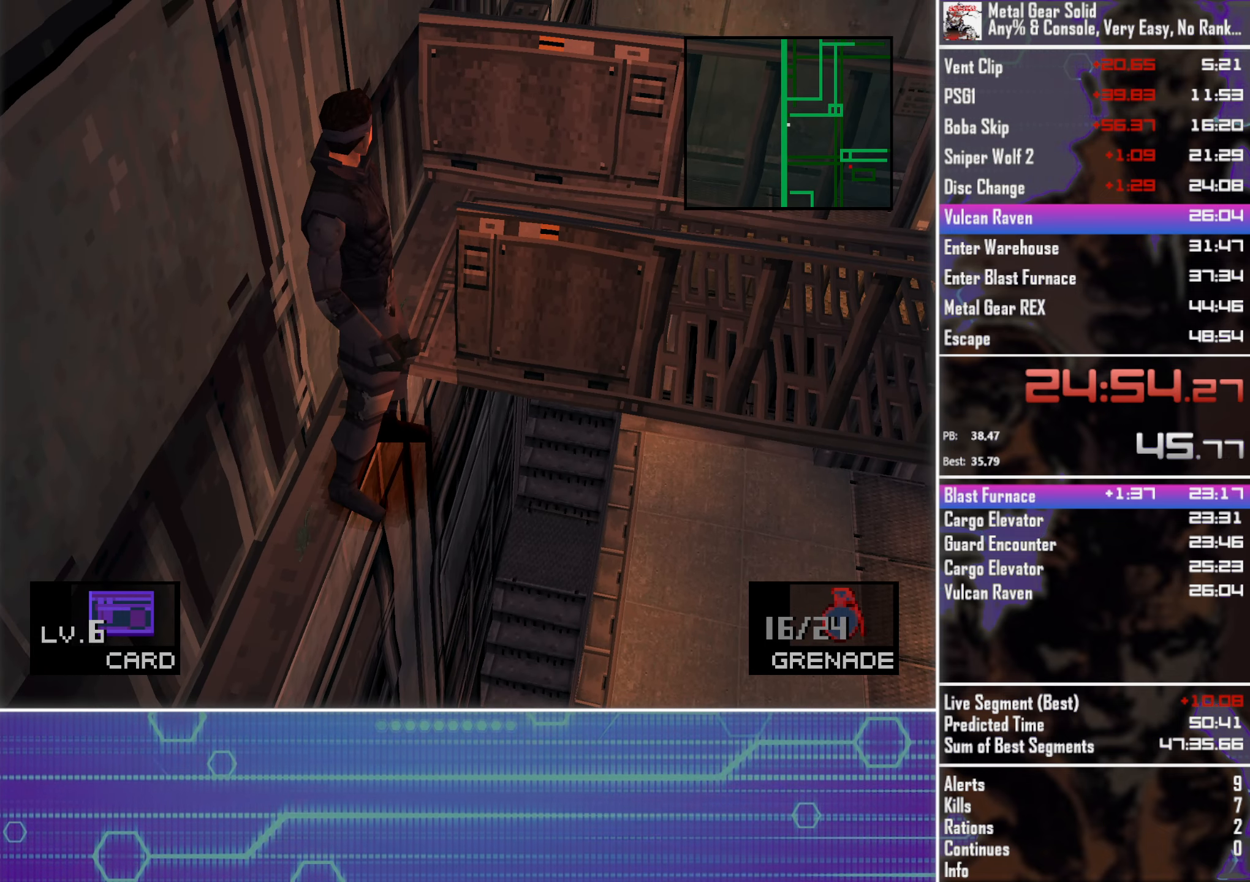
{"buttons": ["DPAD_UP", "DPAD_LEFT"], "left_stick": "center", "events": []}
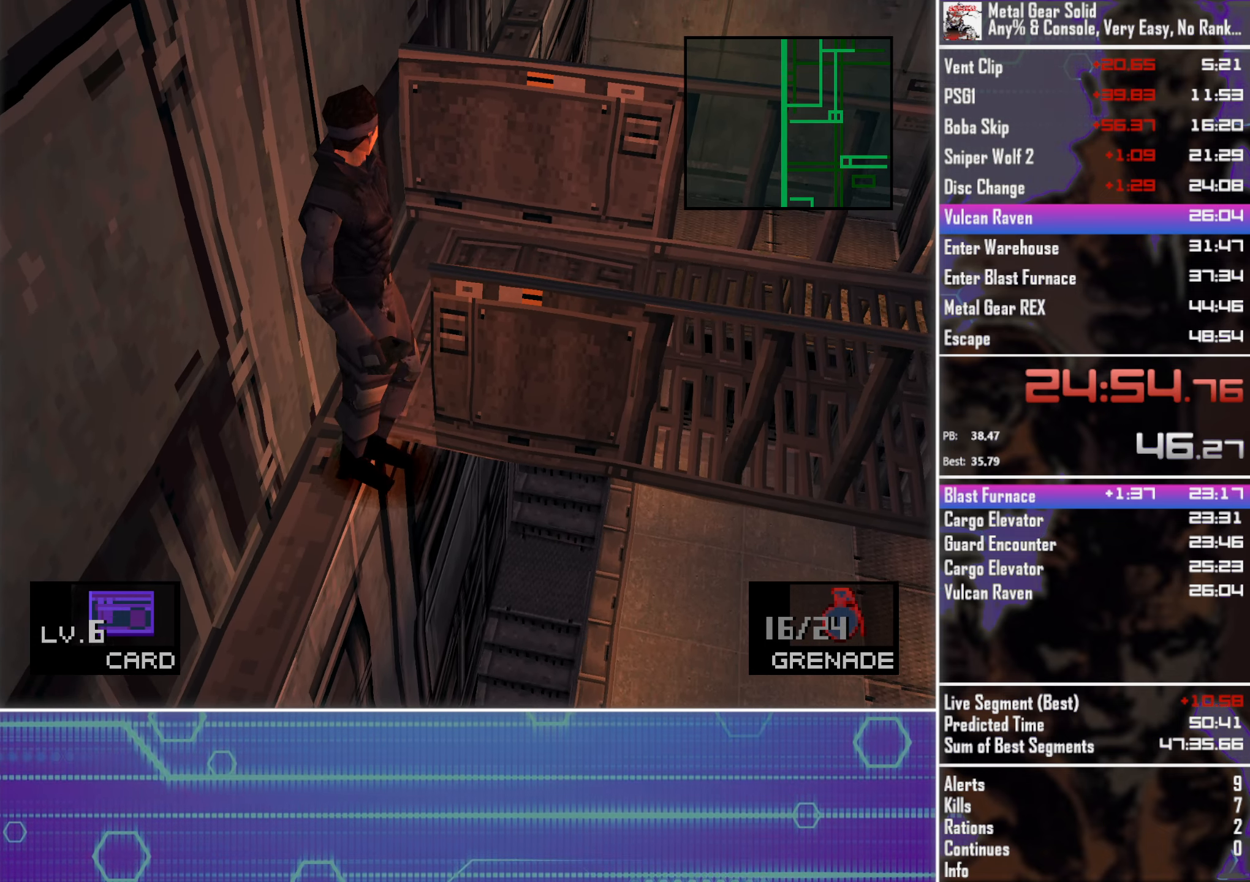
{"buttons": ["DPAD_UP"], "left_stick": "center", "events": [[416, "DPAD_LEFT", "up"]]}
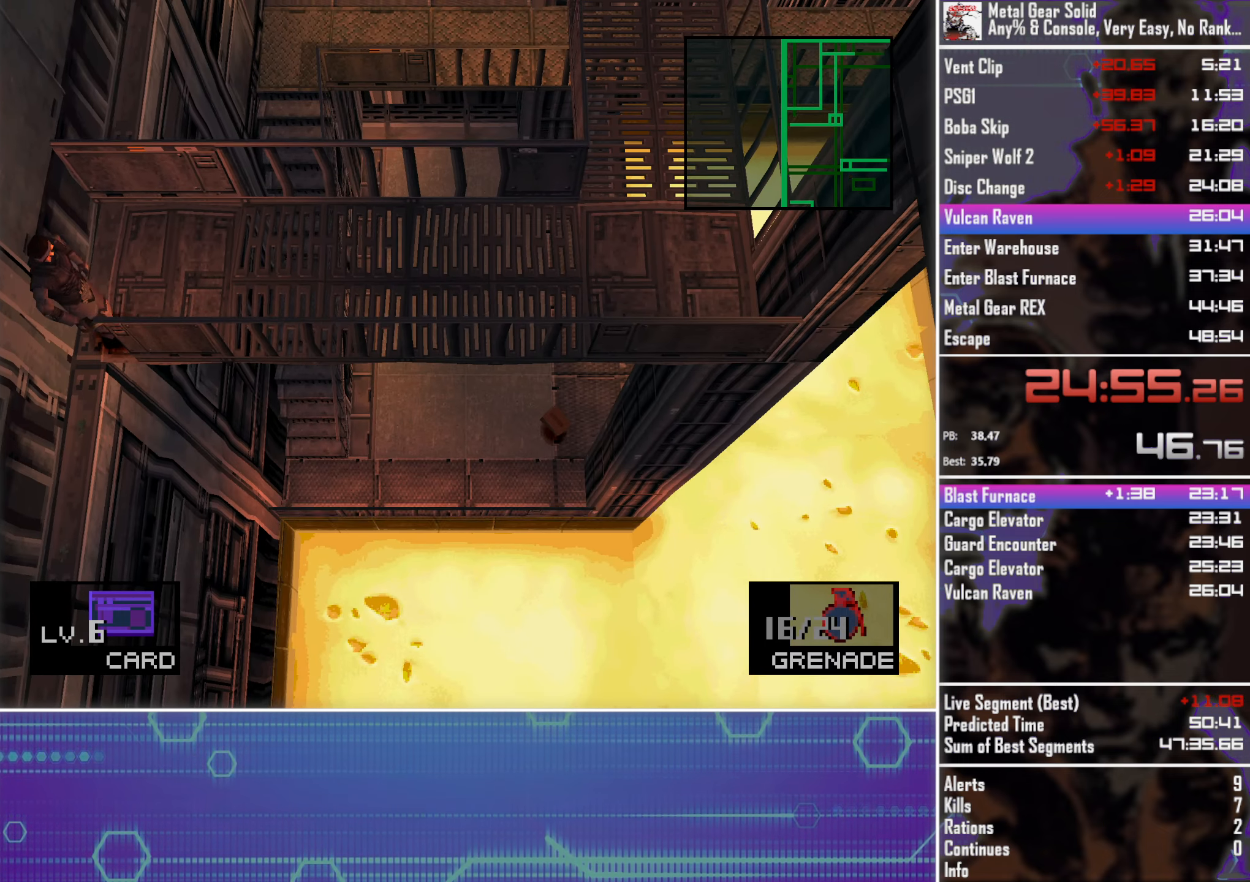
{"buttons": ["DPAD_RIGHT"], "left_stick": "center", "events": [[83, "DPAD_RIGHT", "down"], [300, "DPAD_UP", "up"]]}
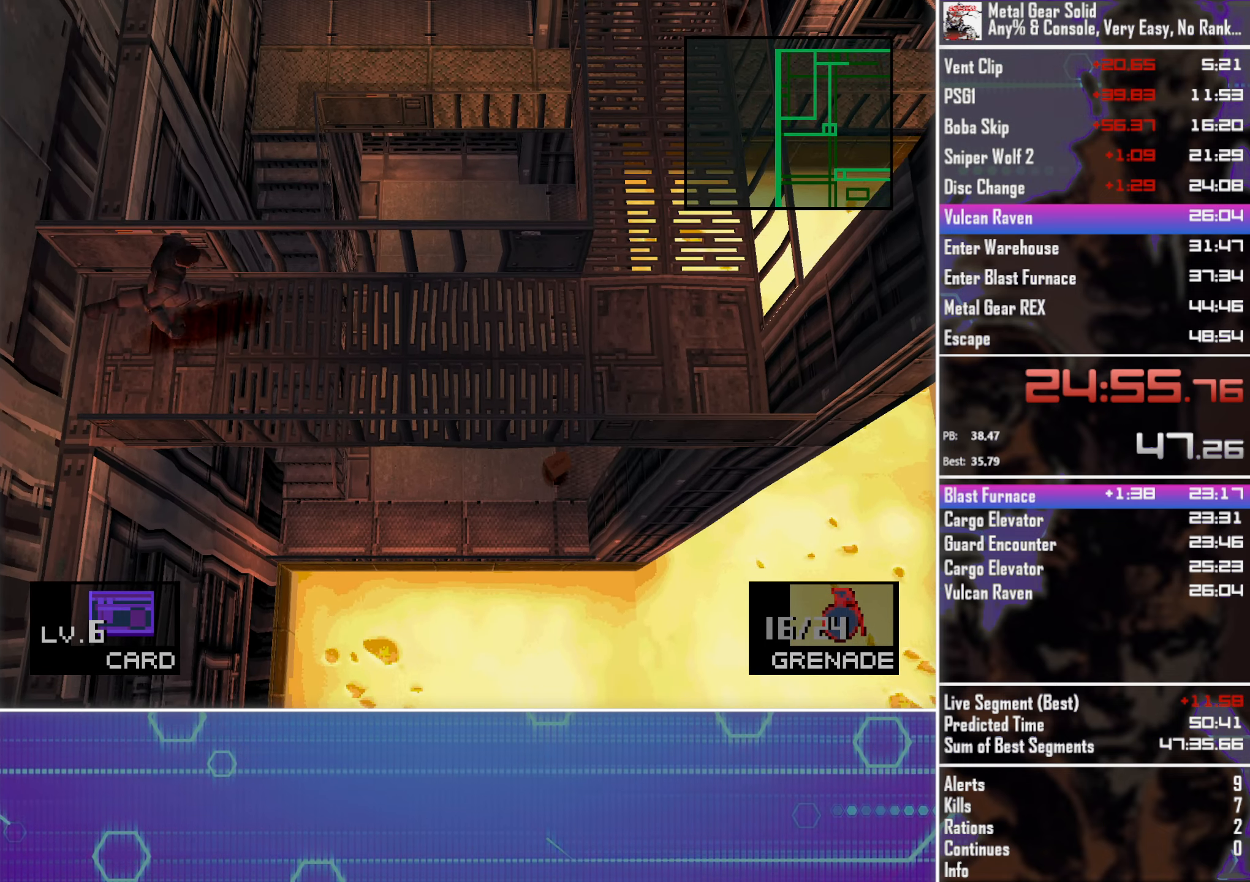
{"buttons": ["DPAD_RIGHT"], "left_stick": "center", "events": []}
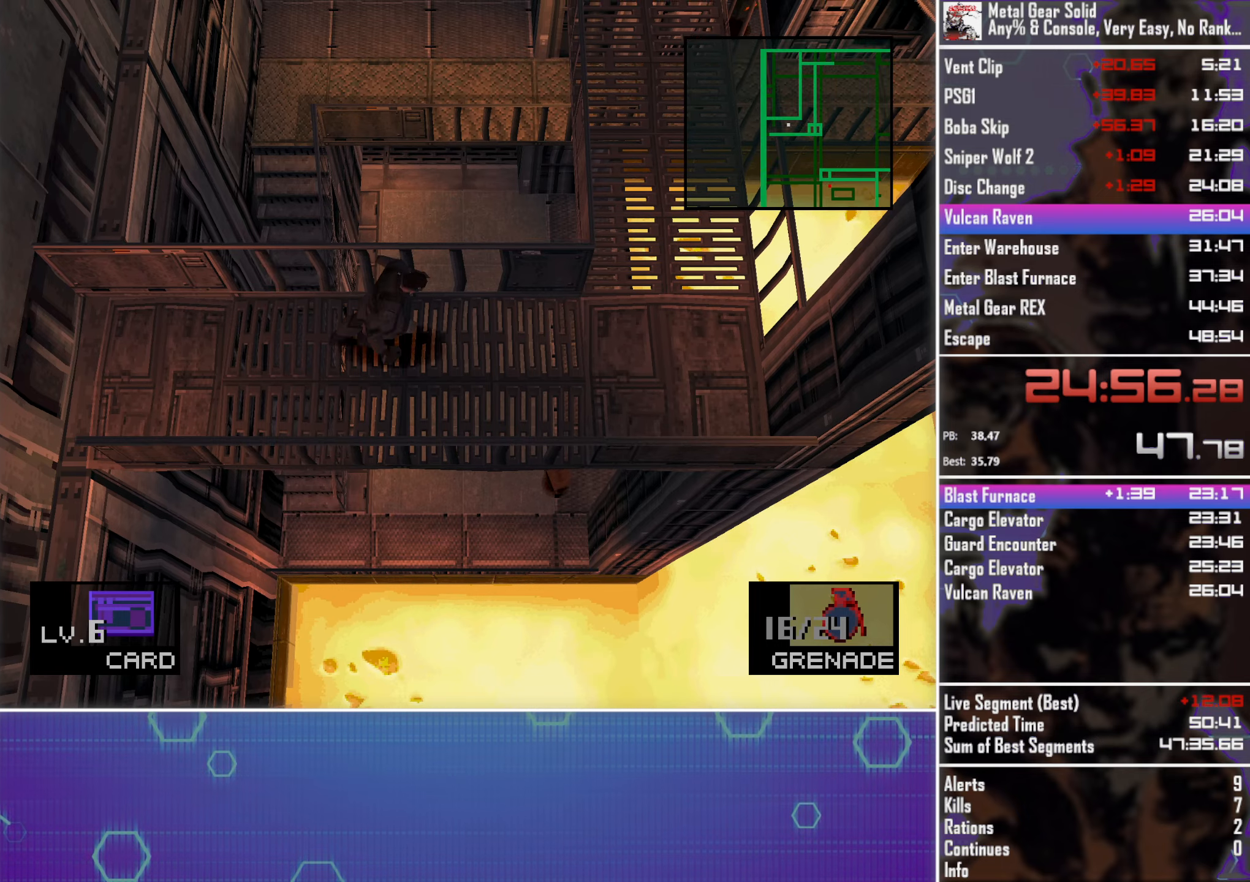
{"buttons": ["DPAD_UP", "DPAD_RIGHT"], "left_stick": "center", "events": [[300, "DPAD_UP", "down"]]}